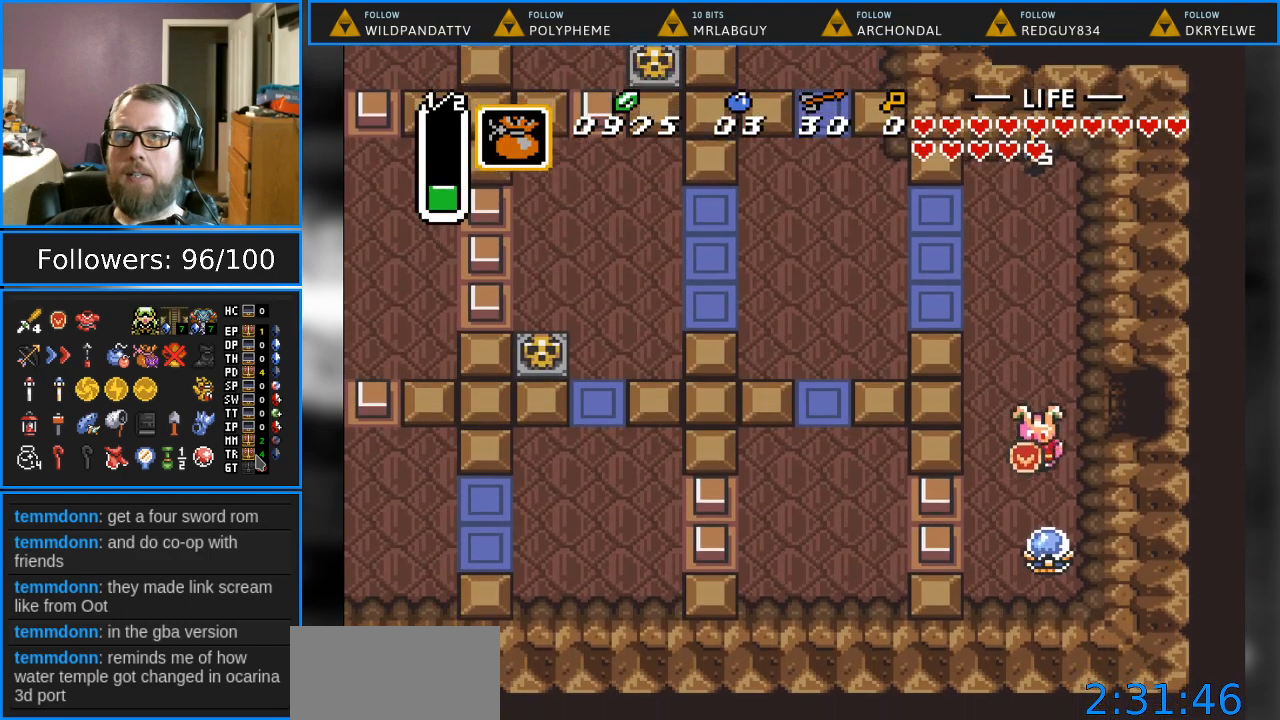
Gameplay with a controller (Nintendo layout); each line is a JSON object with the inputs held at the frame after it. "events" lists button and stick changes between this image and that frame as [ms after this image, input, new state], when the widget could be followed in between. Not read: L1 L3 R1 R3.
{"buttons": [], "events": [[100, "DPAD_DOWN", "up"], [200, "B", "down"], [433, "B", "up"]]}
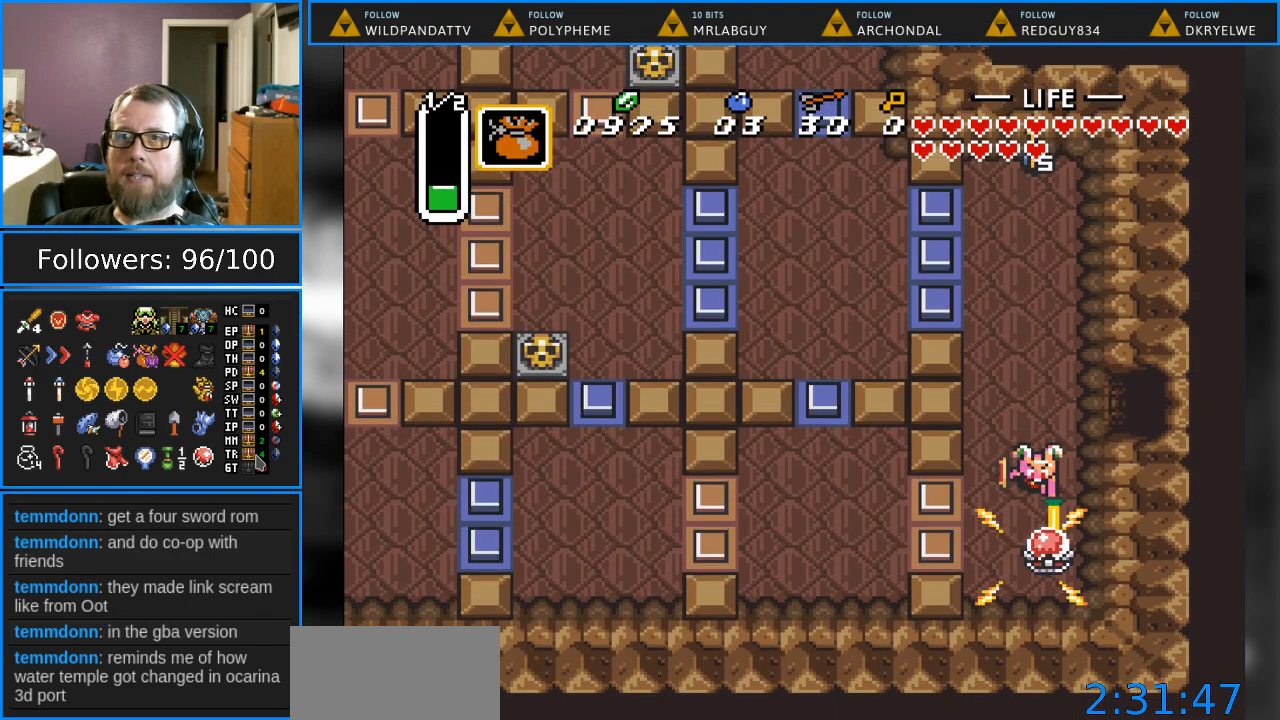
{"buttons": ["DPAD_LEFT"], "events": [[83, "DPAD_LEFT", "down"], [133, "DPAD_DOWN", "down"], [433, "DPAD_DOWN", "up"]]}
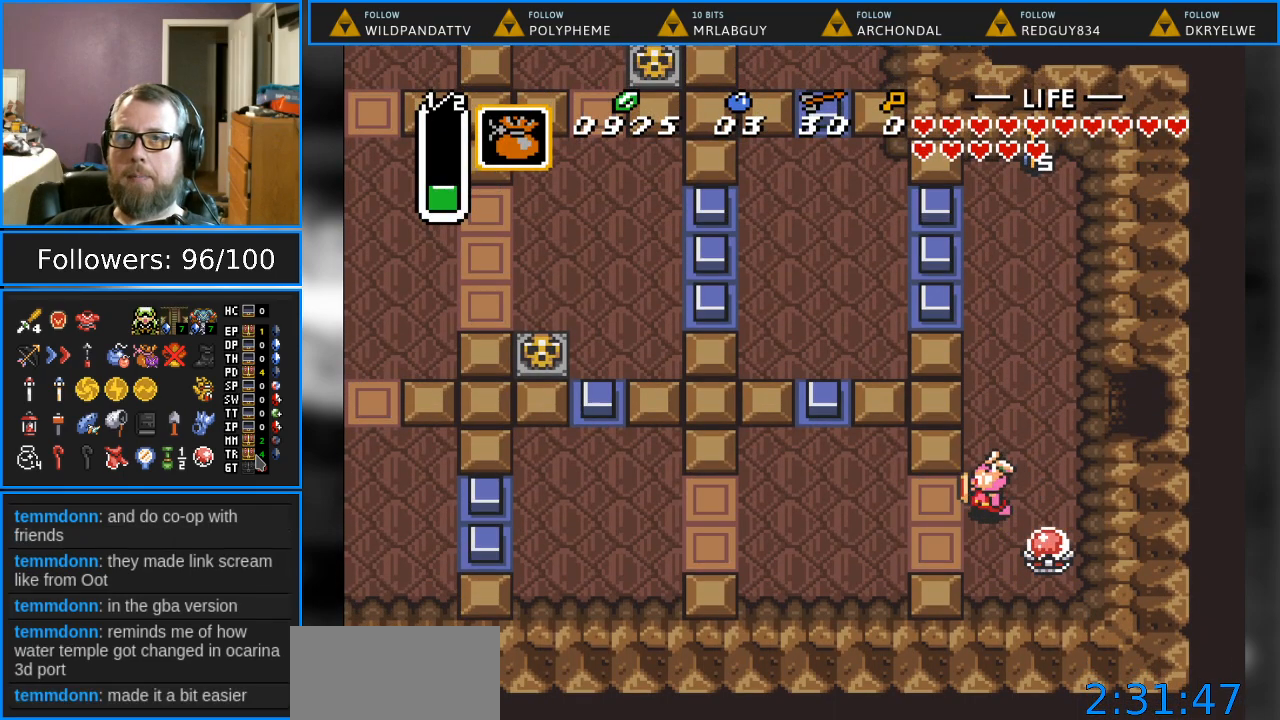
{"buttons": ["DPAD_LEFT"], "events": [[133, "DPAD_DOWN", "down"], [167, "DPAD_LEFT", "up"], [333, "DPAD_DOWN", "up"], [500, "DPAD_LEFT", "down"]]}
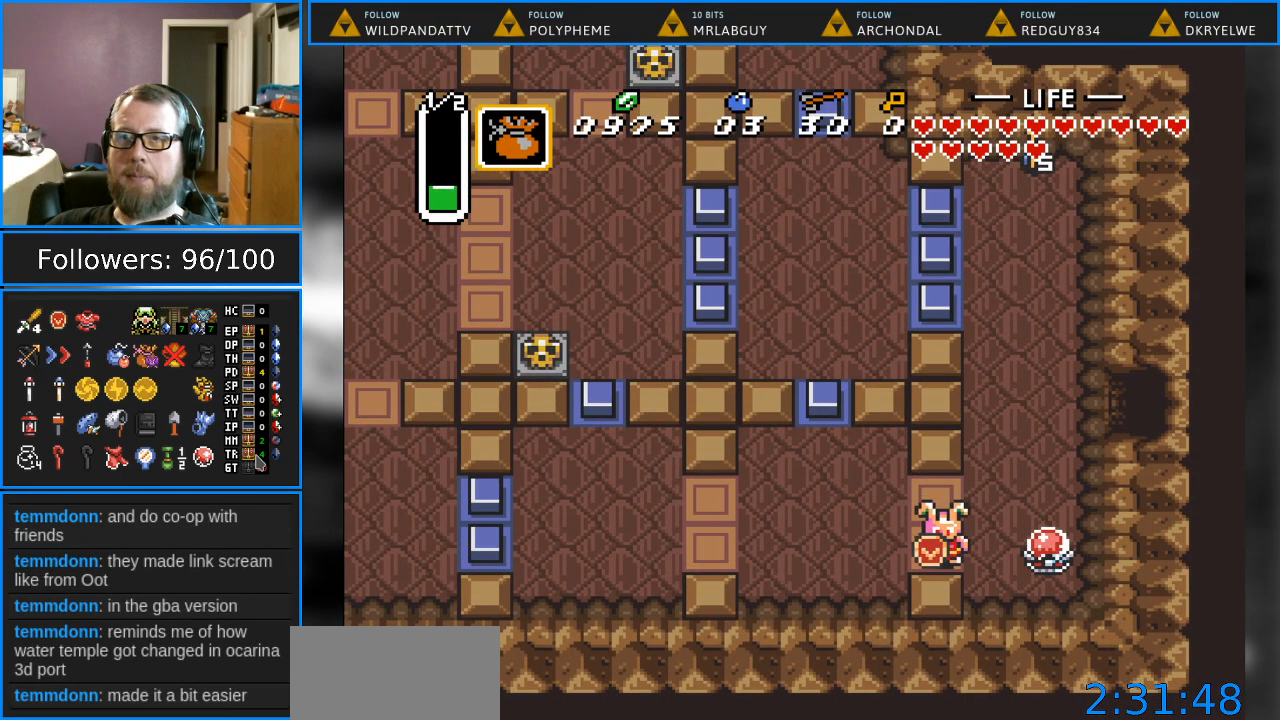
{"buttons": ["DPAD_LEFT"], "events": []}
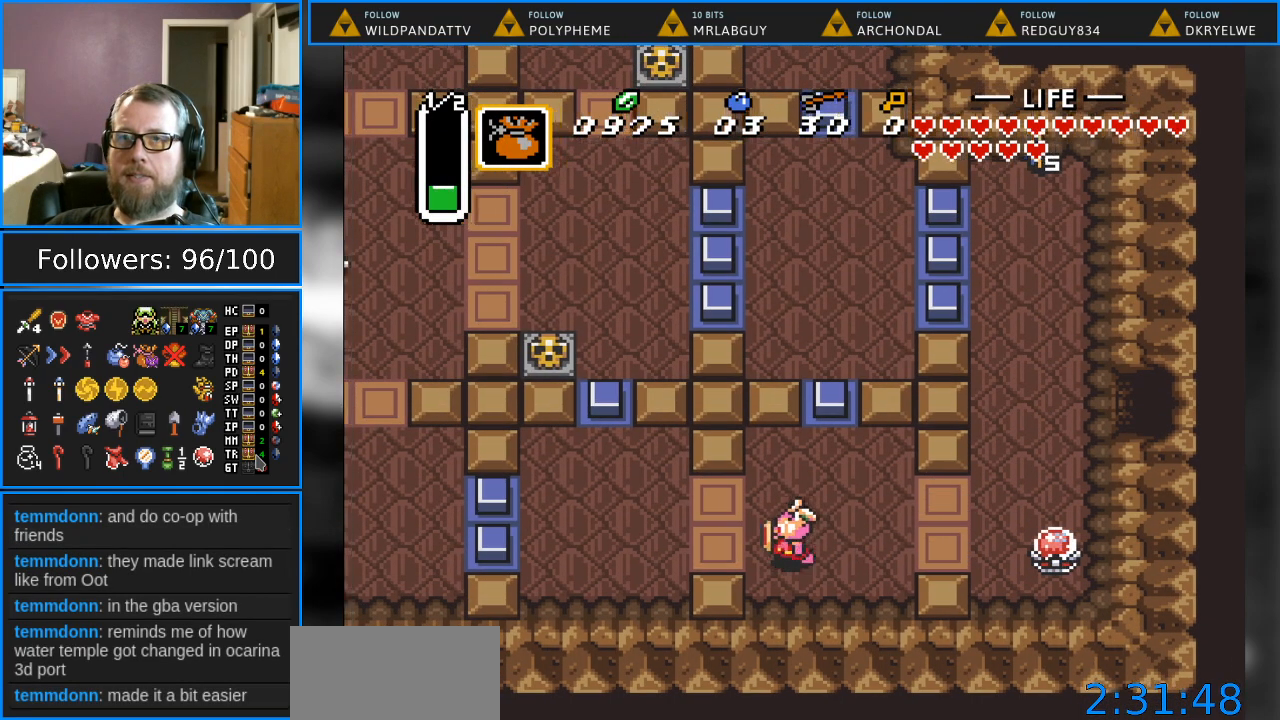
{"buttons": ["DPAD_LEFT"], "events": []}
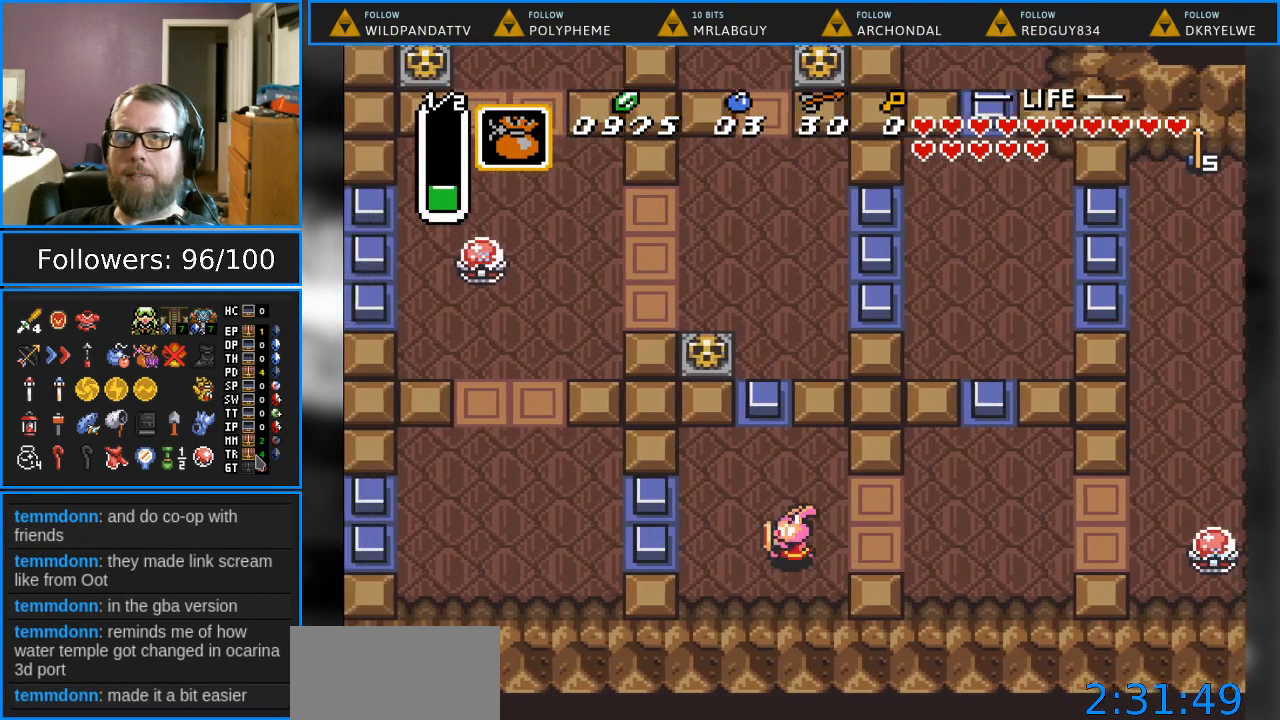
{"buttons": [], "events": [[117, "DPAD_LEFT", "up"], [150, "DPAD_RIGHT", "down"], [267, "B", "down"], [283, "DPAD_RIGHT", "up"], [417, "B", "up"]]}
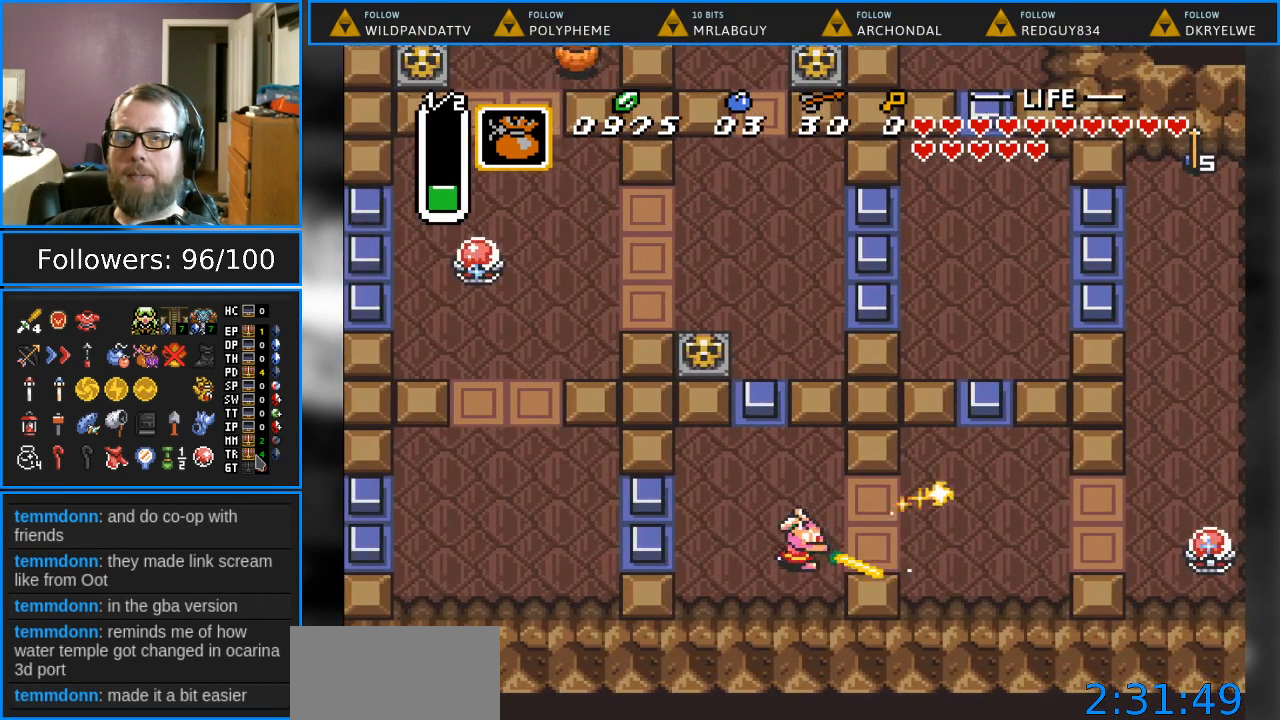
{"buttons": ["DPAD_LEFT"], "events": [[383, "DPAD_LEFT", "down"]]}
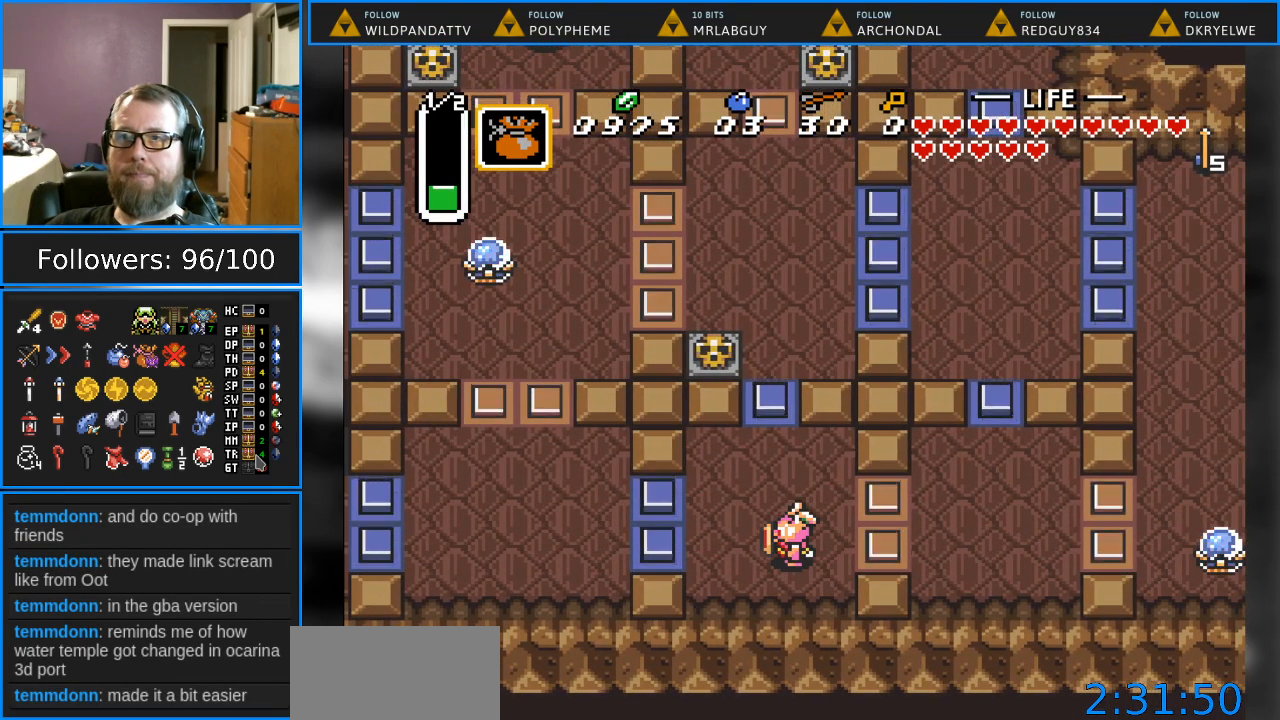
{"buttons": ["DPAD_LEFT"], "events": []}
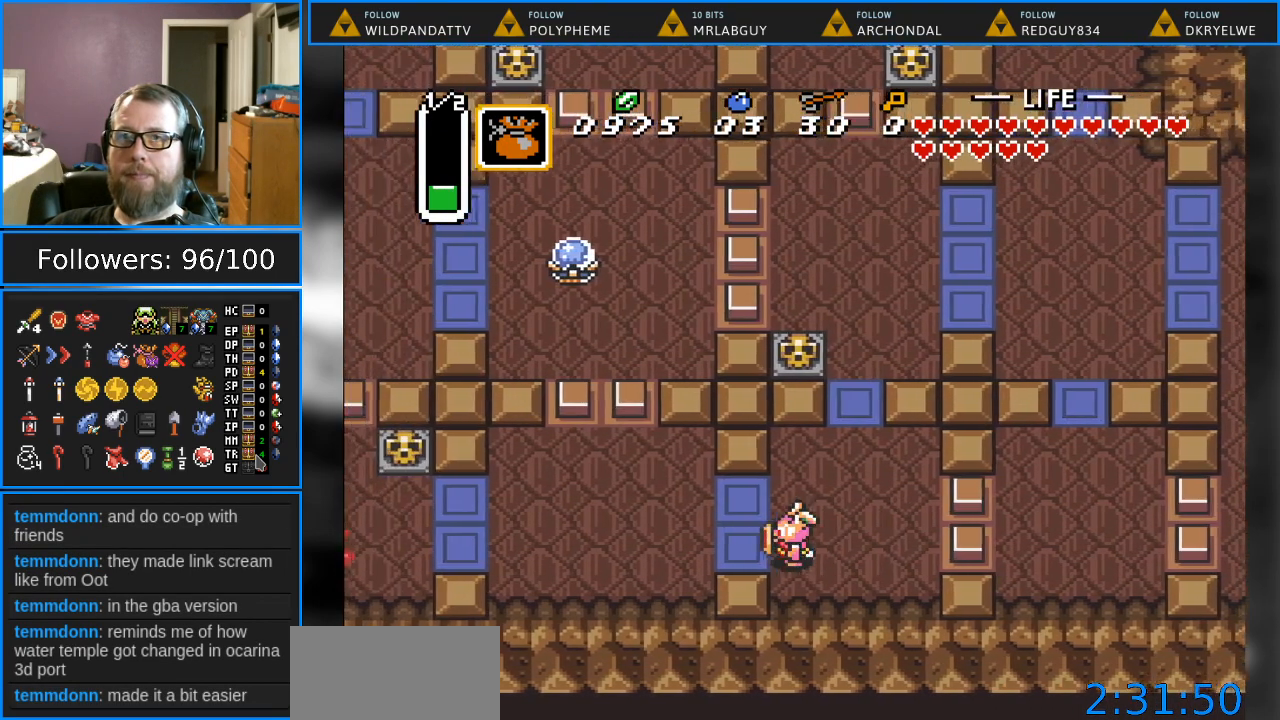
{"buttons": ["DPAD_LEFT"], "events": []}
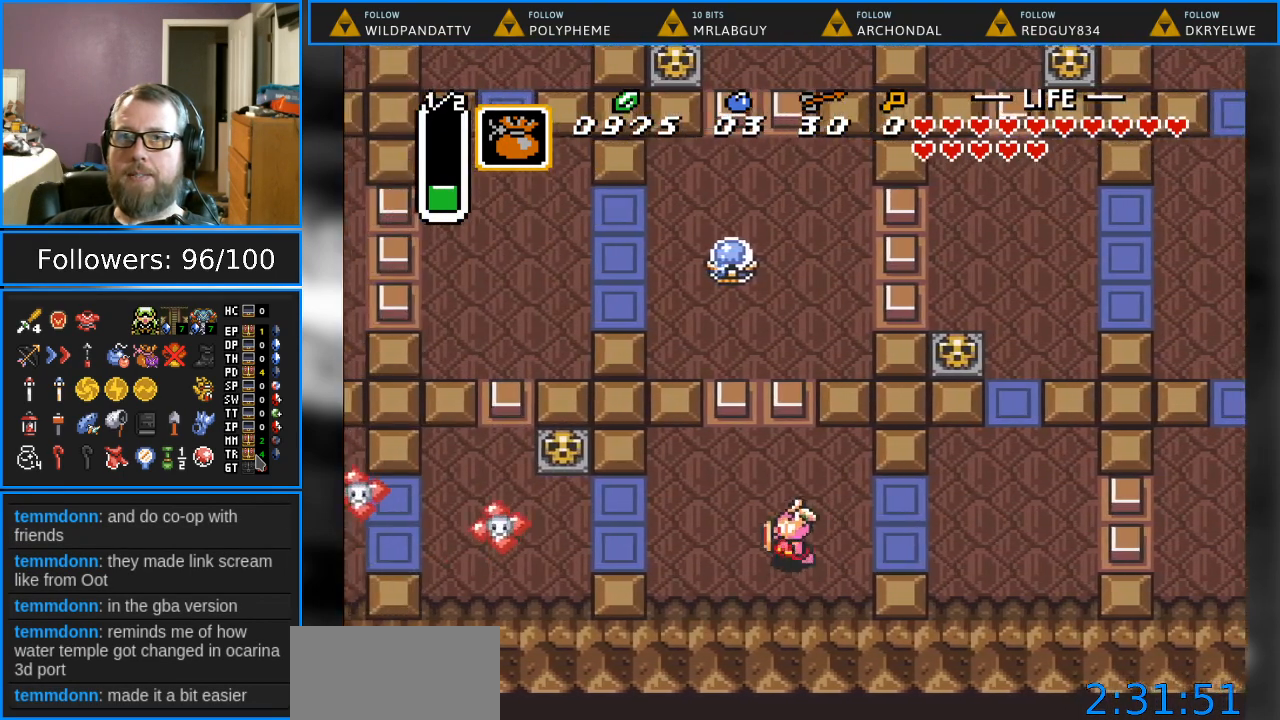
{"buttons": ["Y"], "events": [[300, "DPAD_LEFT", "up"], [483, "Y", "down"]]}
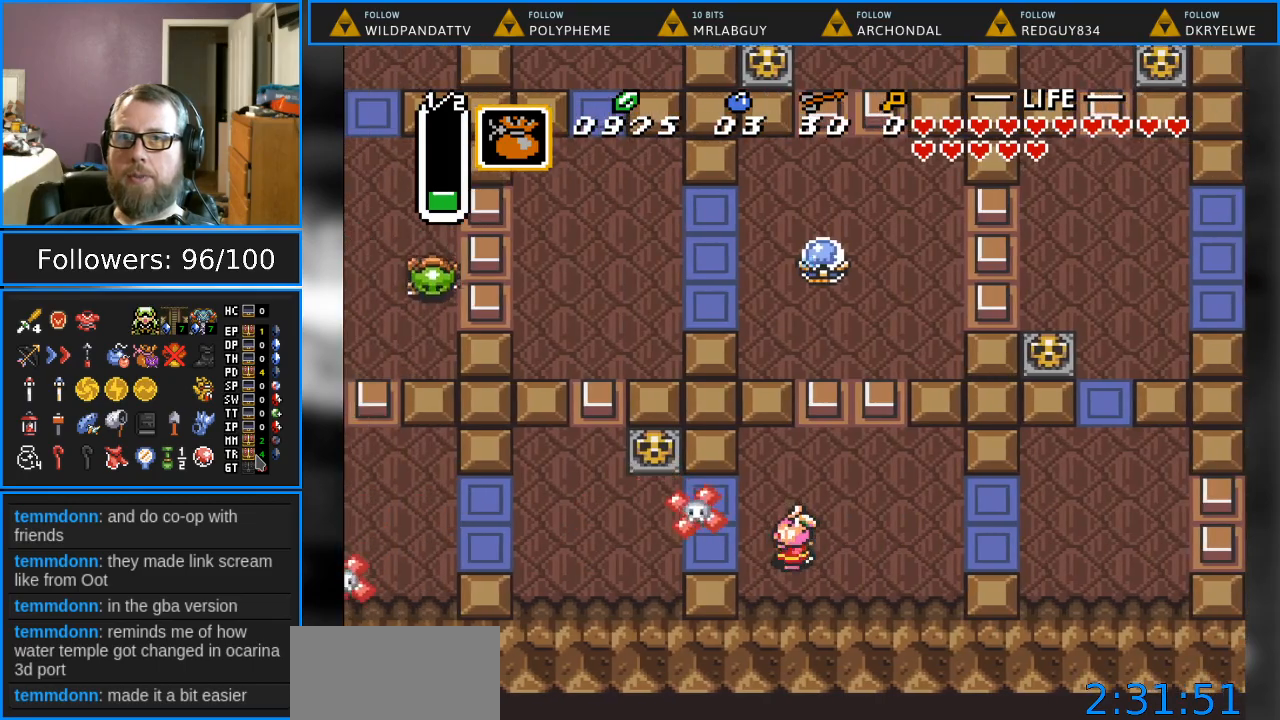
{"buttons": ["START"], "events": [[150, "Y", "up"], [317, "START", "down"]]}
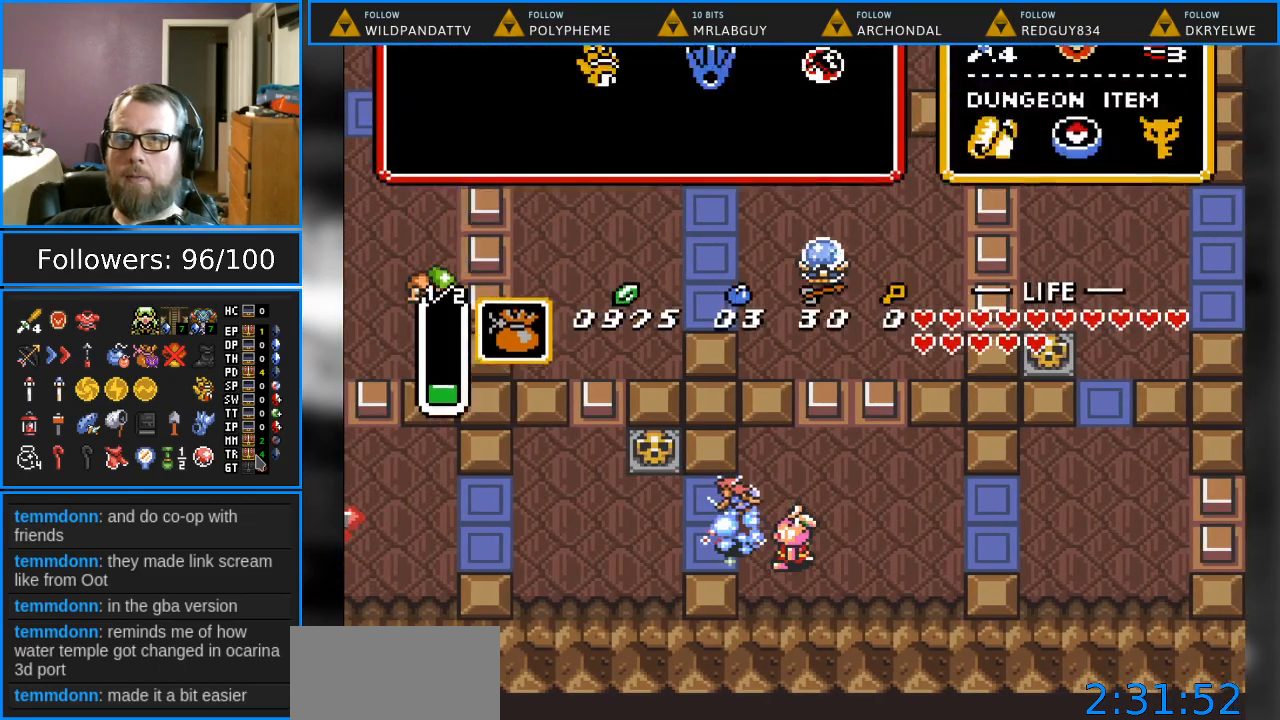
{"buttons": [], "events": [[67, "START", "up"]]}
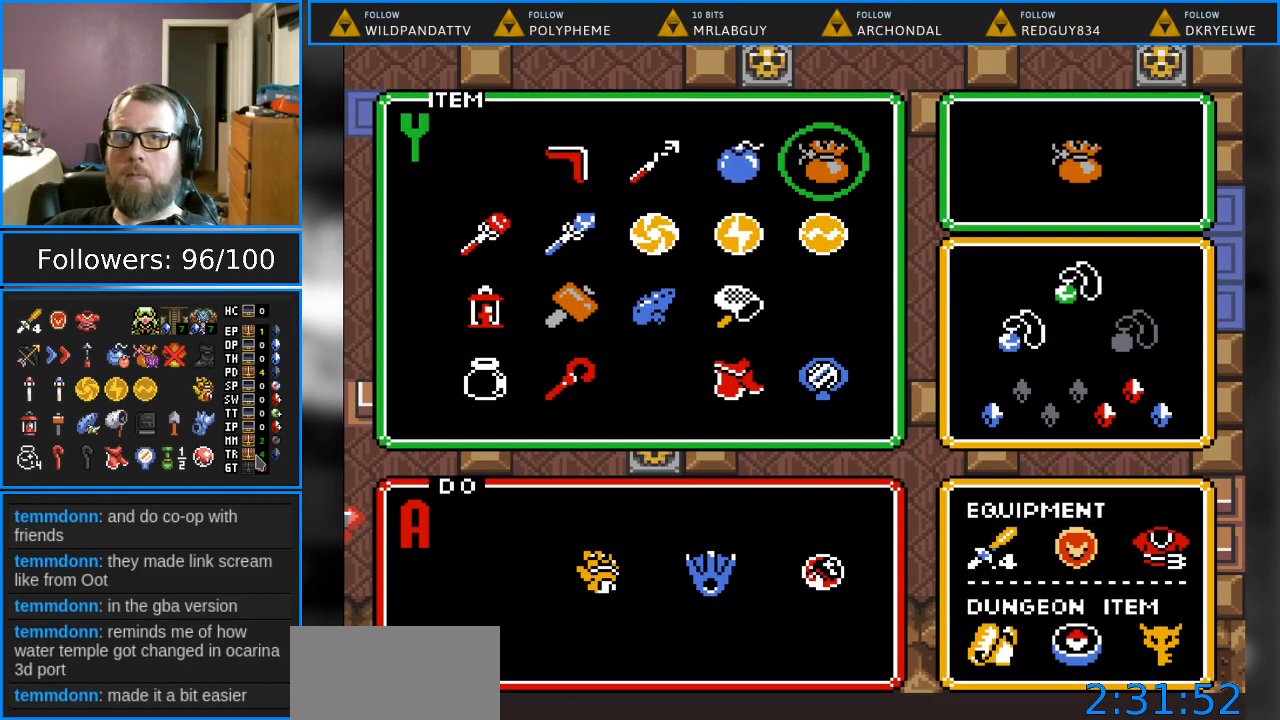
{"buttons": ["DPAD_DOWN"], "events": [[283, "DPAD_LEFT", "down"], [383, "DPAD_LEFT", "up"], [467, "DPAD_DOWN", "down"]]}
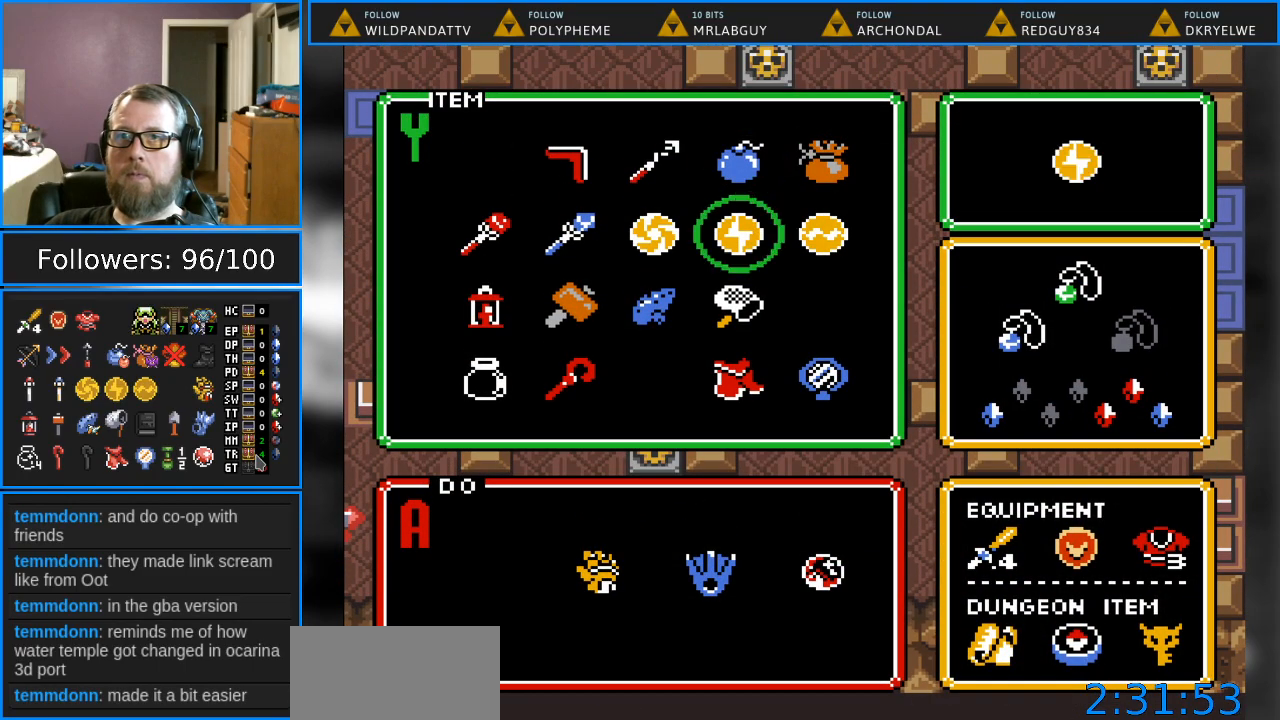
{"buttons": [], "events": [[33, "DPAD_DOWN", "up"], [133, "DPAD_DOWN", "down"], [217, "DPAD_DOWN", "up"], [233, "START", "down"], [350, "START", "up"]]}
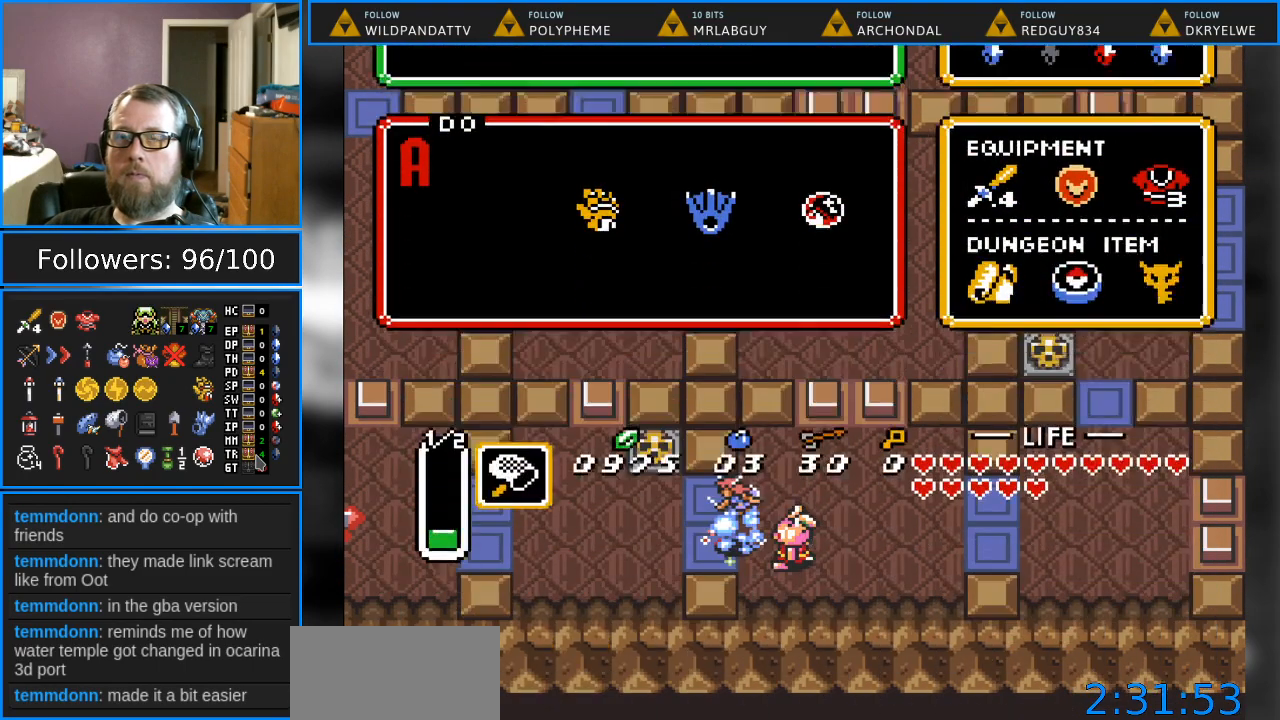
{"buttons": ["Y"], "events": [[233, "Y", "down"], [333, "Y", "up"], [417, "Y", "down"]]}
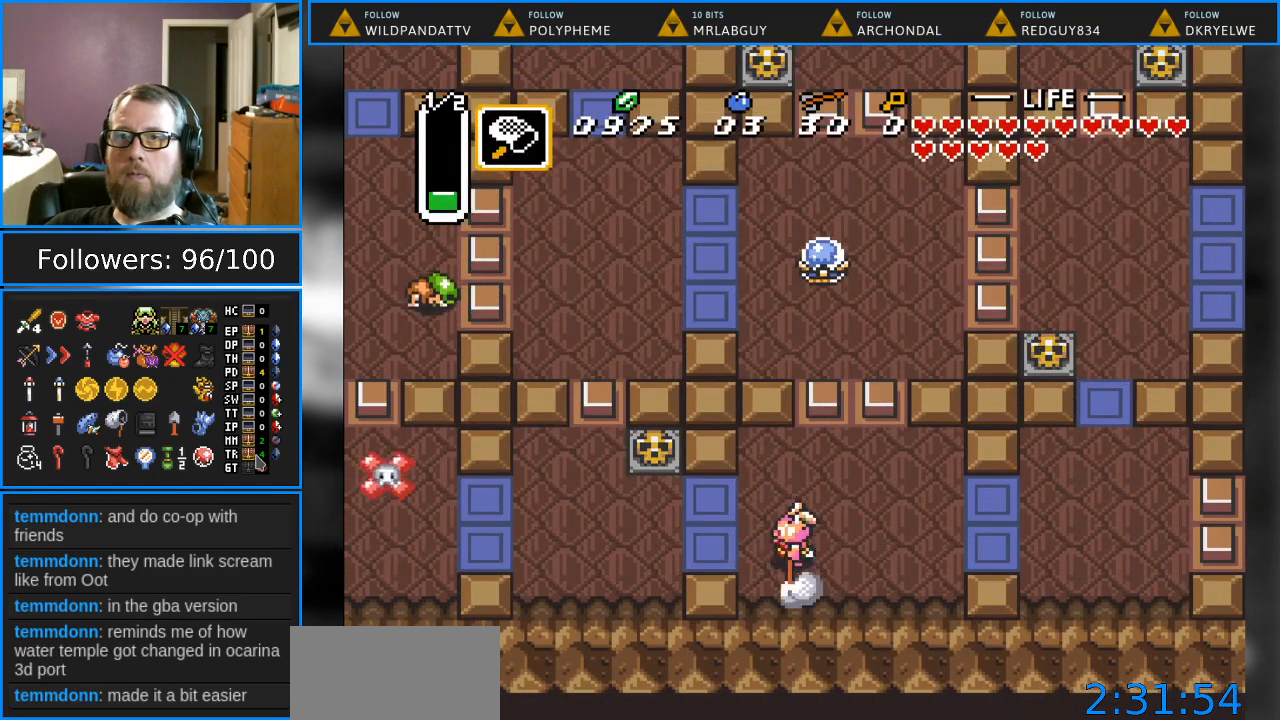
{"buttons": [], "events": [[17, "Y", "up"], [67, "Y", "down"], [217, "Y", "up"]]}
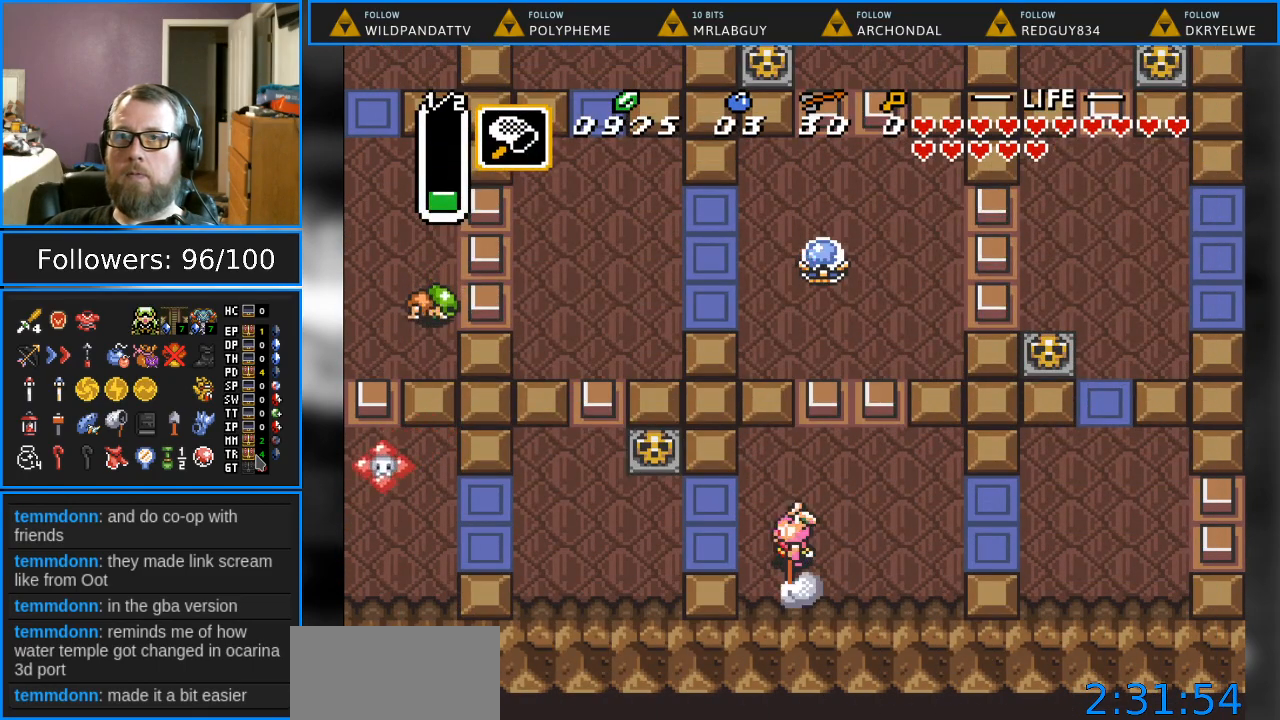
{"buttons": ["DPAD_LEFT"], "events": [[83, "DPAD_LEFT", "down"]]}
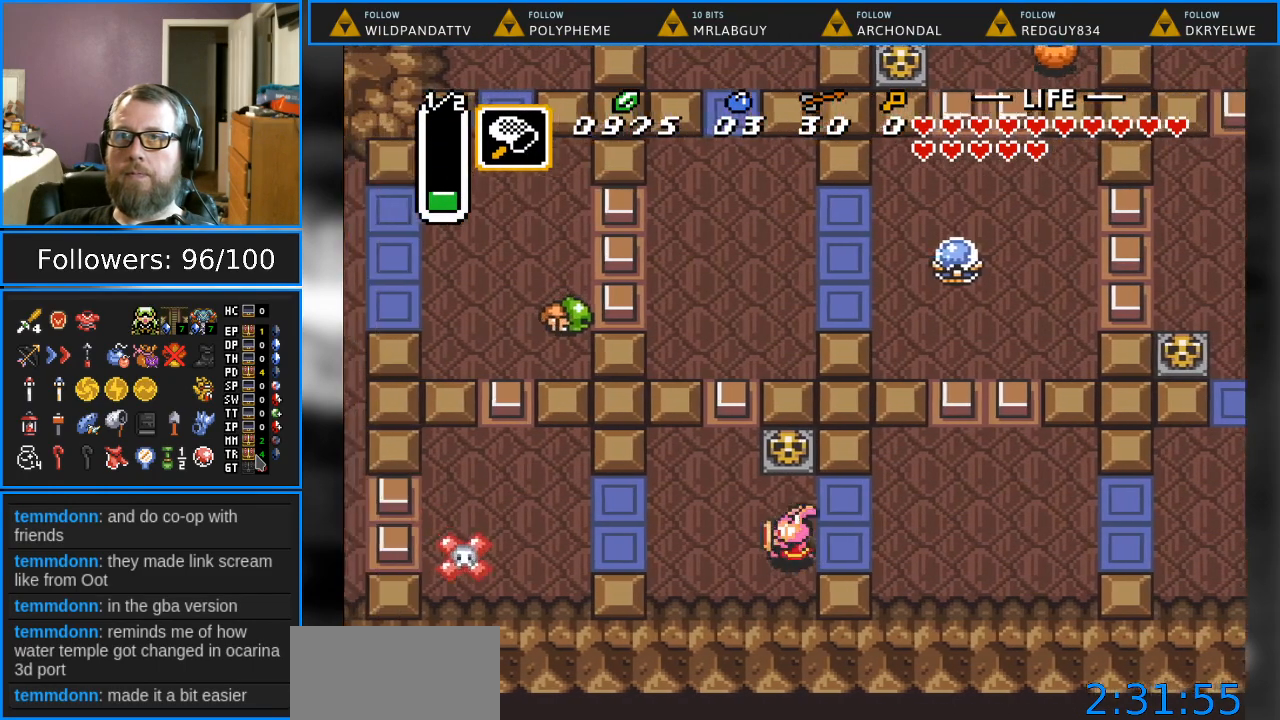
{"buttons": [], "events": [[167, "START", "down"], [217, "DPAD_LEFT", "up"], [317, "START", "up"]]}
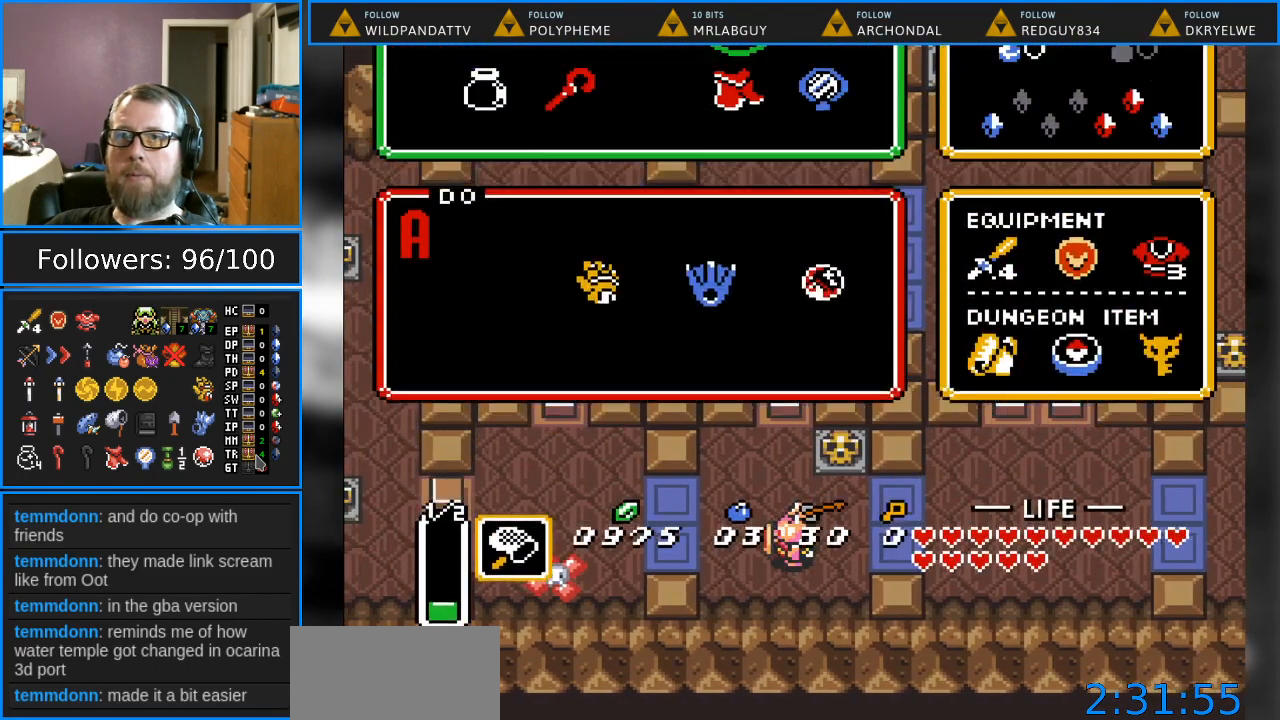
{"buttons": [], "events": [[467, "DPAD_RIGHT", "down"], [483, "DPAD_RIGHT", "up"]]}
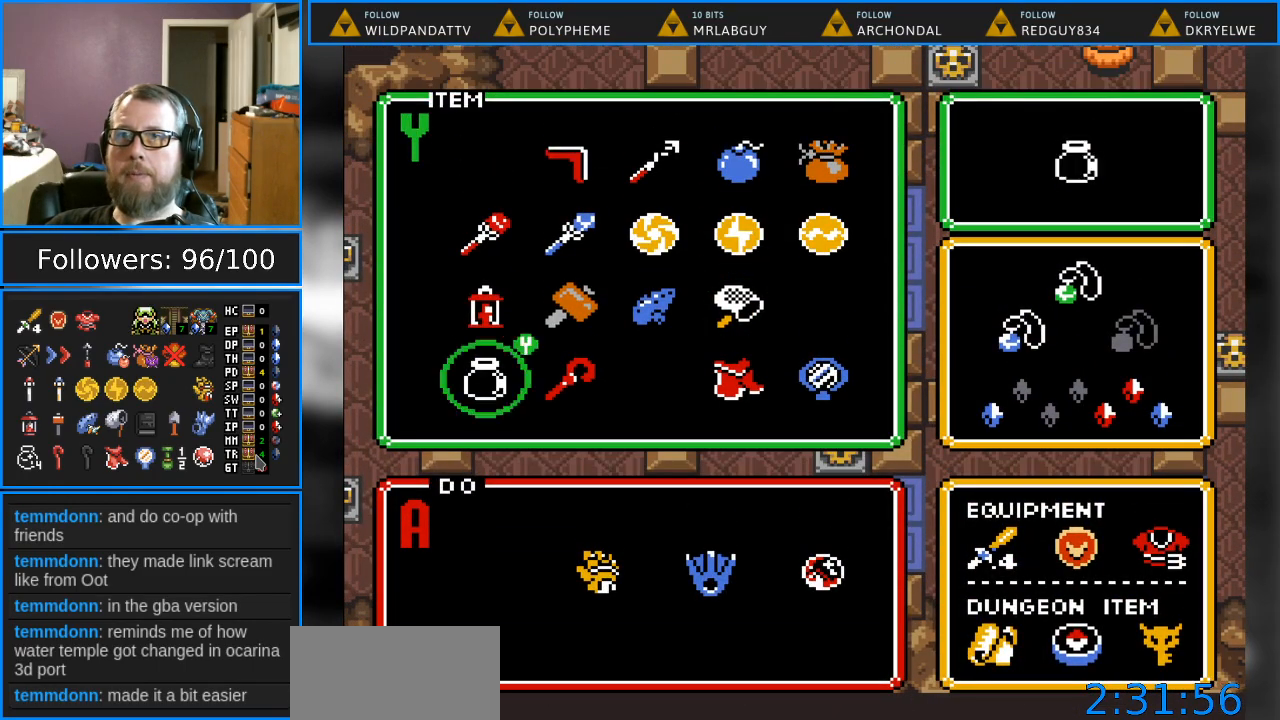
{"buttons": [], "events": [[33, "DPAD_UP", "down"], [167, "DPAD_UP", "up"], [250, "DPAD_UP", "down"], [367, "DPAD_UP", "up"]]}
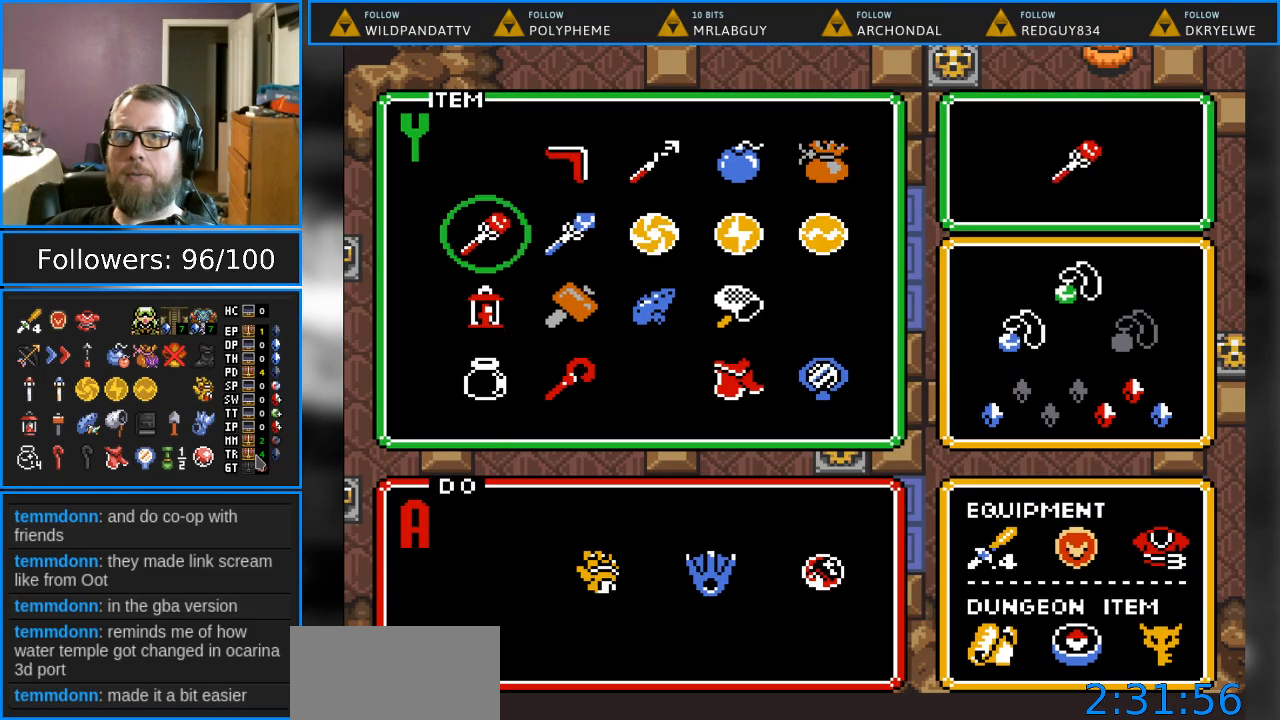
{"buttons": ["DPAD_RIGHT"], "events": [[50, "DPAD_RIGHT", "down"], [150, "DPAD_RIGHT", "up"], [300, "DPAD_RIGHT", "down"], [383, "DPAD_RIGHT", "up"], [467, "DPAD_RIGHT", "down"]]}
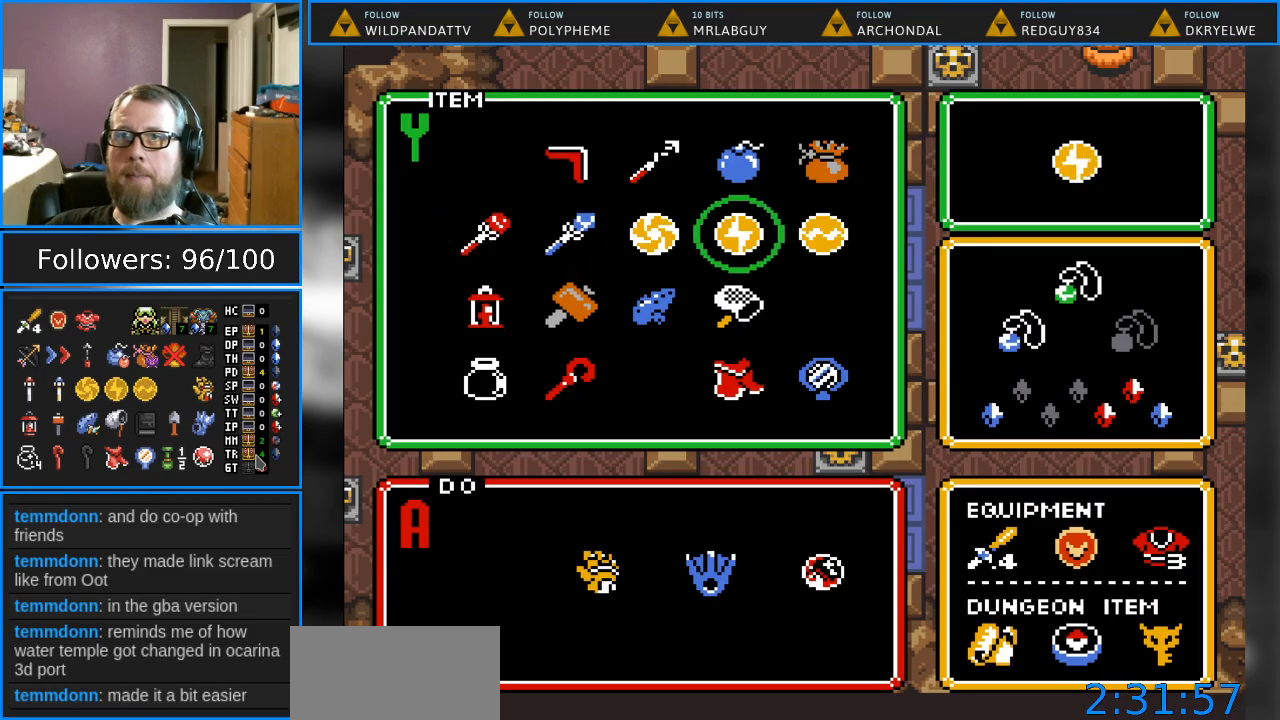
{"buttons": ["START"], "events": [[67, "DPAD_RIGHT", "up"], [150, "DPAD_RIGHT", "down"], [233, "DPAD_RIGHT", "up"], [333, "DPAD_UP", "down"], [417, "START", "down"], [433, "DPAD_UP", "up"]]}
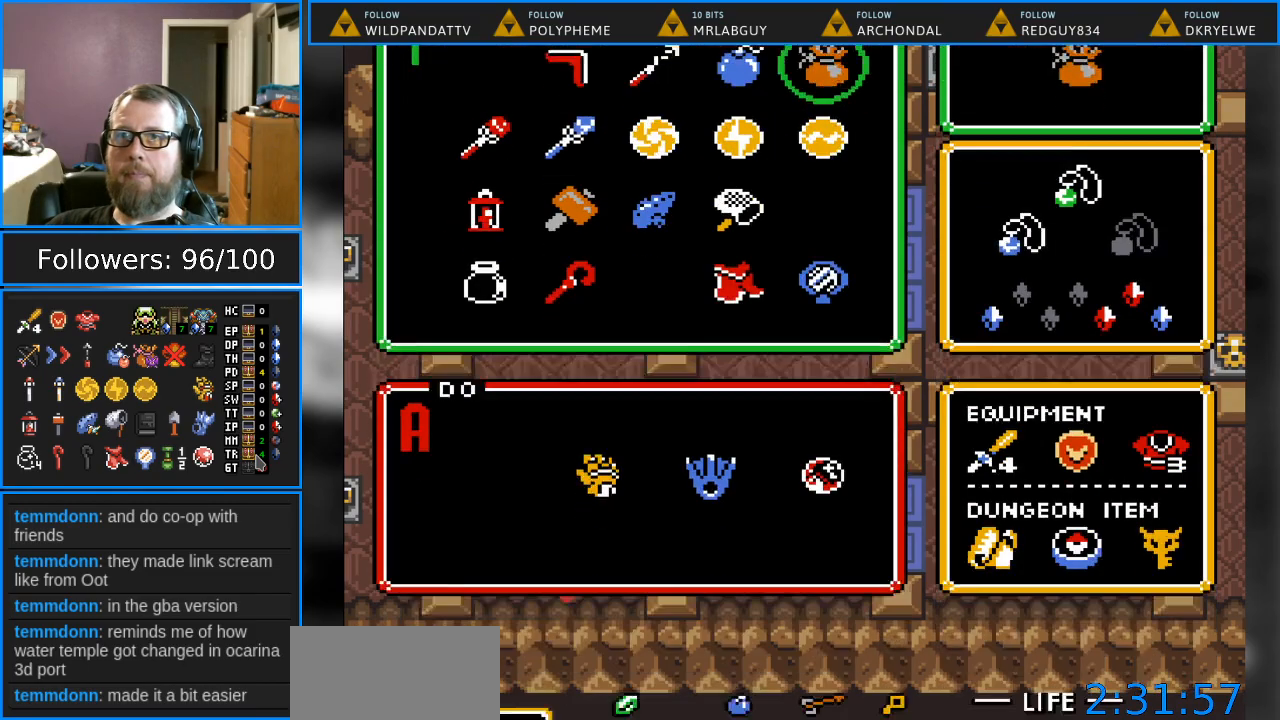
{"buttons": ["DPAD_LEFT"], "events": [[67, "START", "up"], [417, "DPAD_LEFT", "down"]]}
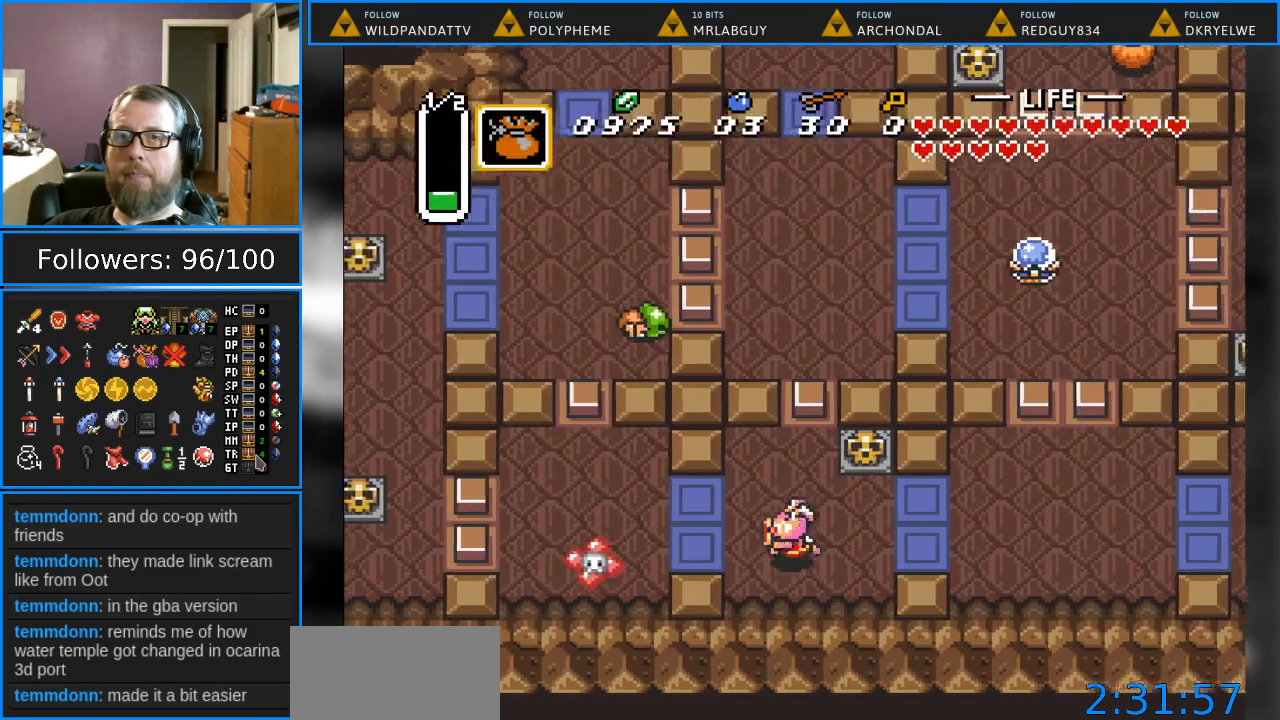
{"buttons": ["START"], "events": [[167, "Y", "down"], [200, "DPAD_LEFT", "up"], [333, "Y", "up"], [500, "START", "down"]]}
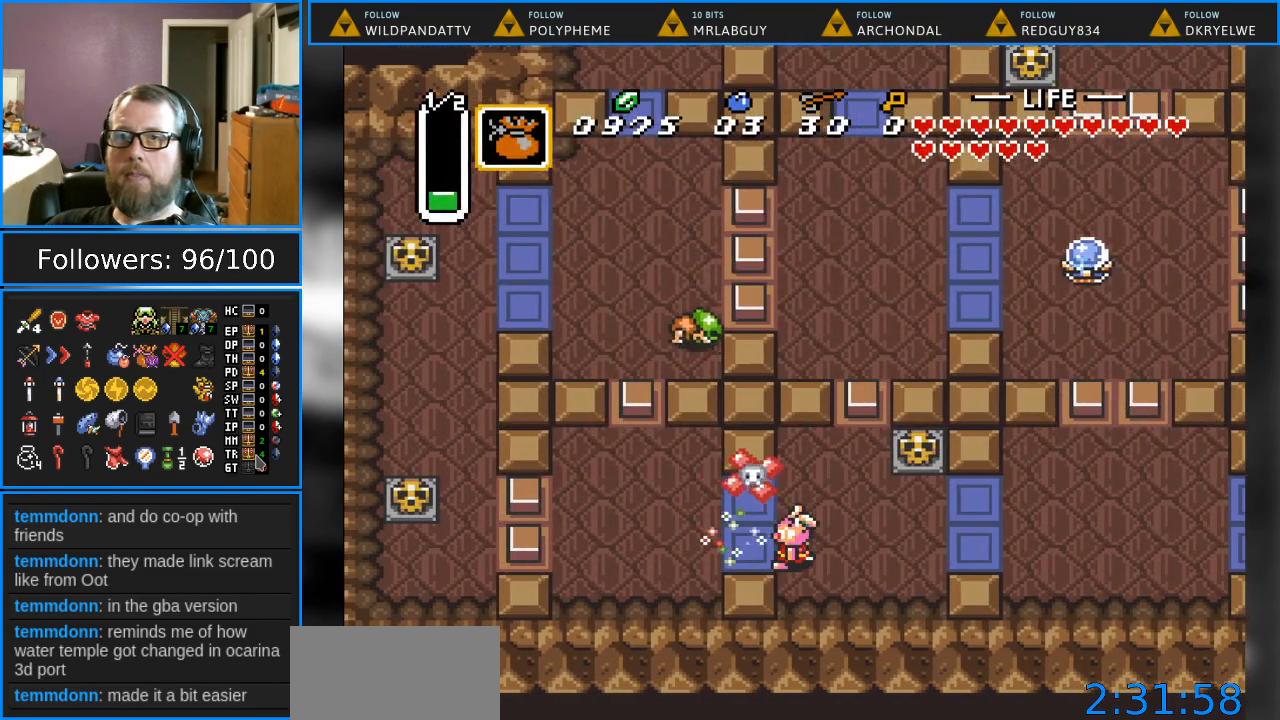
{"buttons": [], "events": [[117, "DPAD_RIGHT", "down"], [167, "START", "up"], [467, "DPAD_RIGHT", "up"]]}
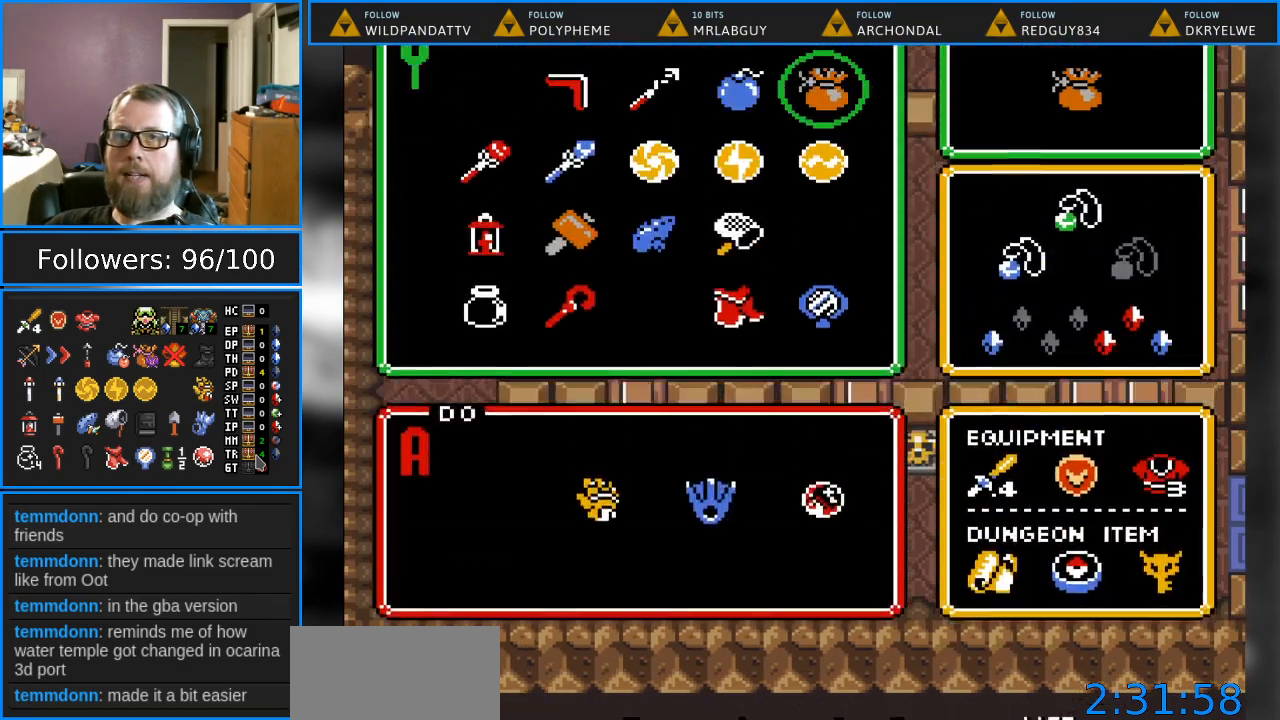
{"buttons": ["DPAD_RIGHT"], "events": [[100, "START", "down"], [267, "DPAD_RIGHT", "down"], [283, "START", "up"]]}
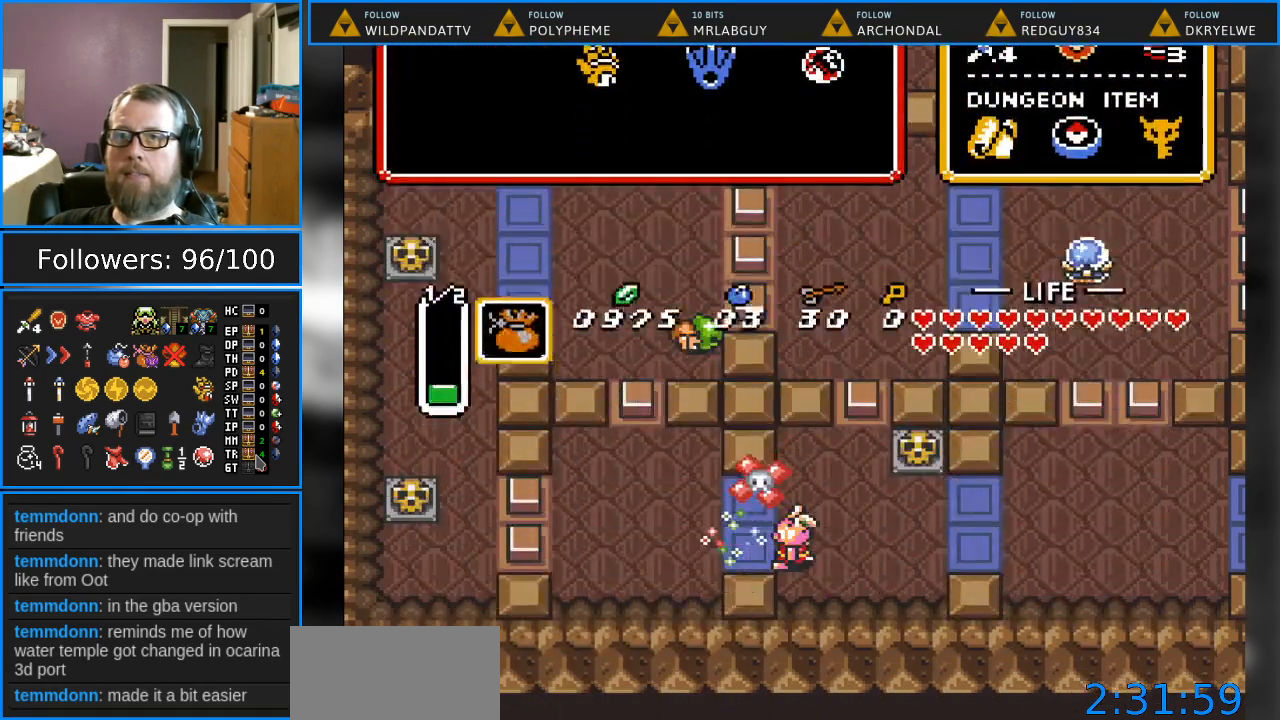
{"buttons": ["DPAD_RIGHT"], "events": []}
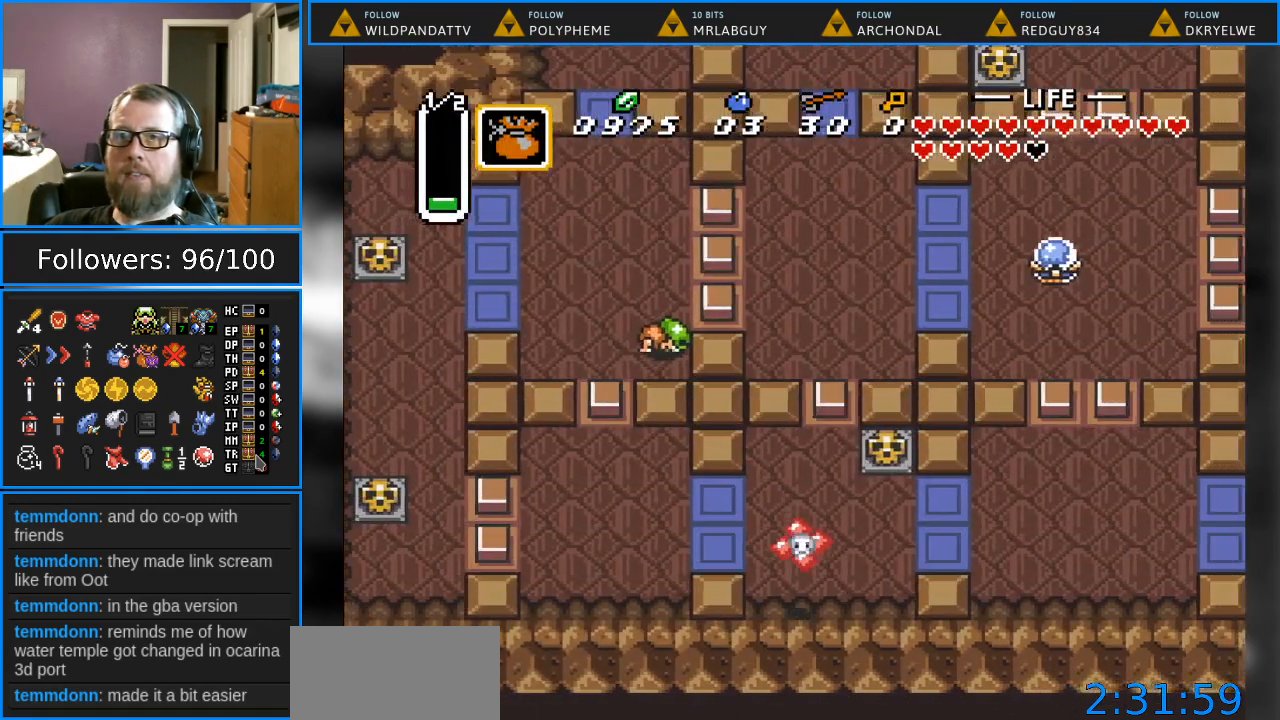
{"buttons": ["DPAD_UP", "DPAD_LEFT"], "events": [[217, "DPAD_UP", "down"], [250, "DPAD_RIGHT", "up"], [267, "DPAD_UP", "up"], [283, "DPAD_LEFT", "down"], [433, "DPAD_UP", "down"]]}
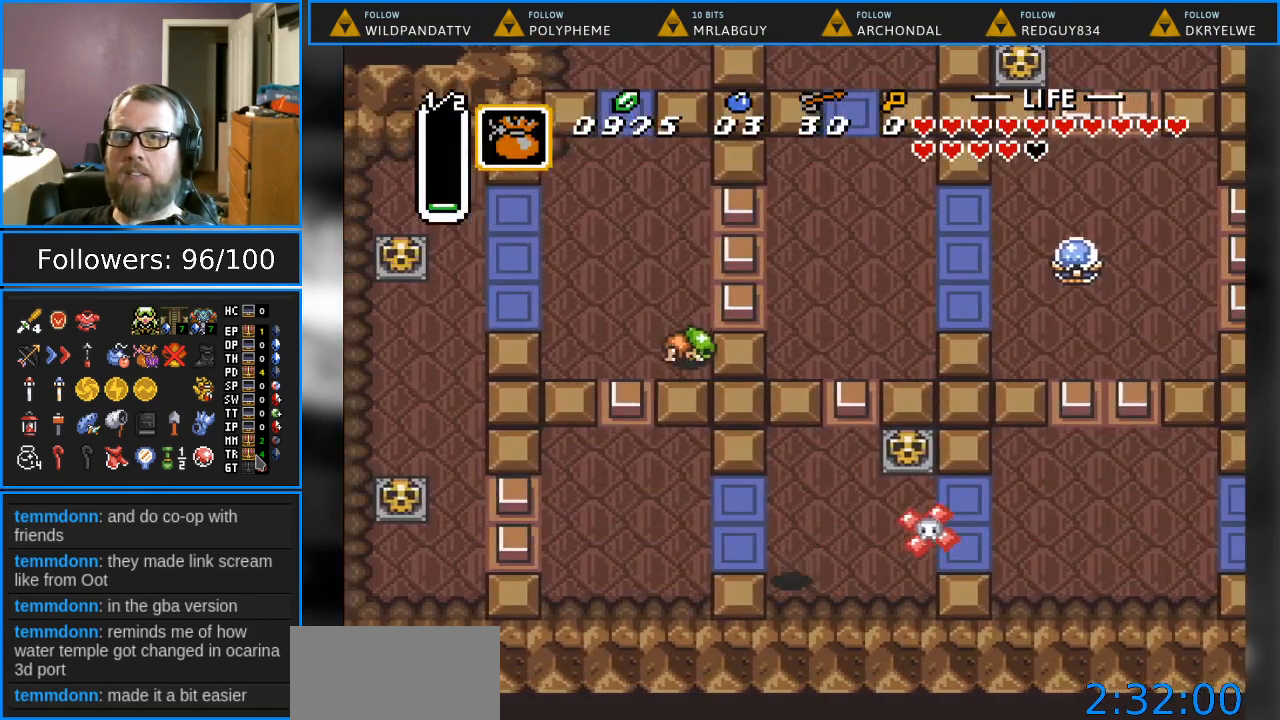
{"buttons": ["DPAD_RIGHT"], "events": [[167, "DPAD_LEFT", "up"], [183, "DPAD_RIGHT", "down"], [183, "DPAD_UP", "up"]]}
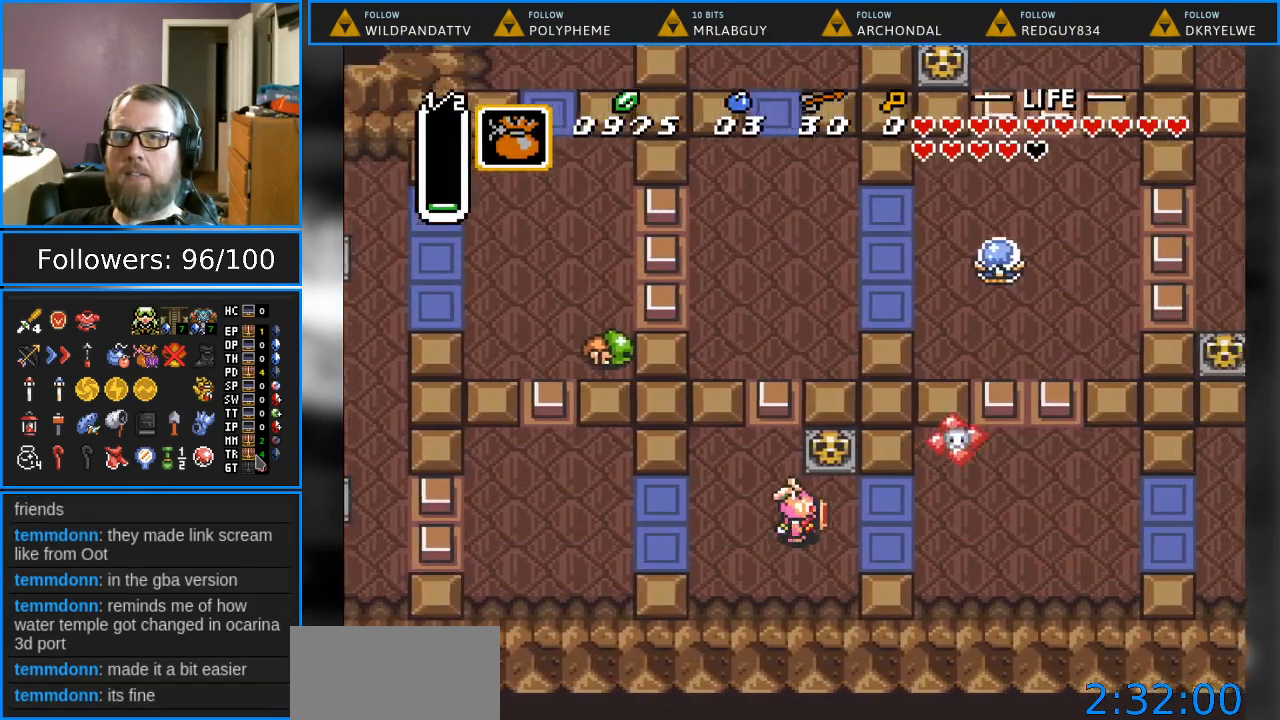
{"buttons": ["DPAD_RIGHT"], "events": []}